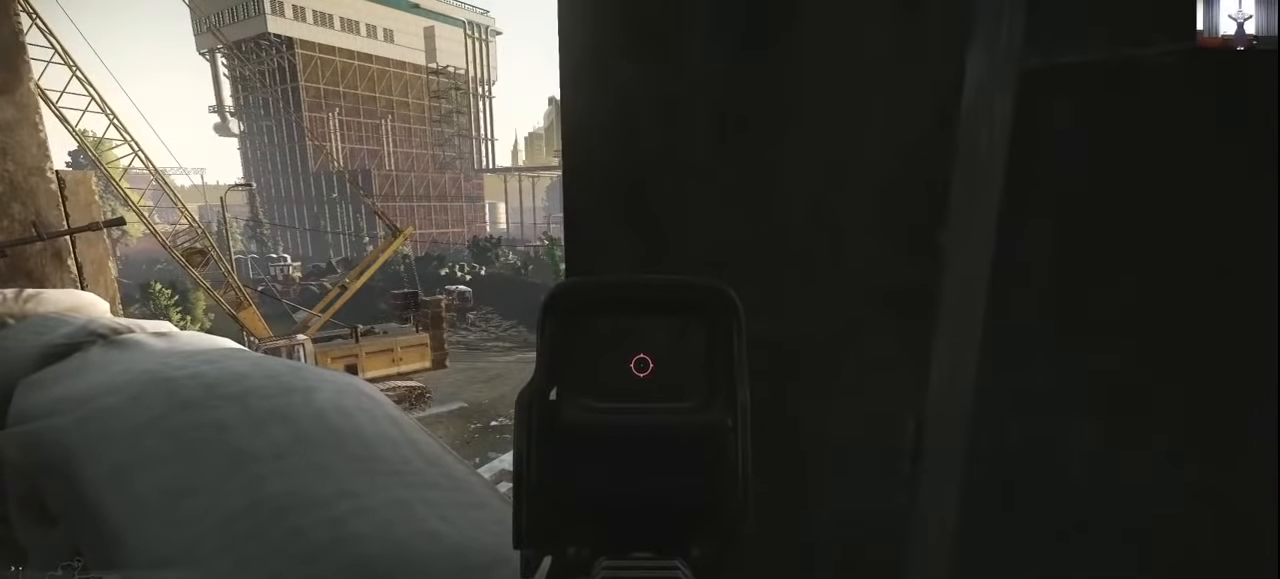
Gameplay with keyboard and mouse; each line is a JSON object with the keys and mouse buttons held at the frame after it. "events" lists presses ("down") and releases ("up") of "1", "2", "3", "4", "5", "a", "alt", "c", "caps_lock", "ctrl", "d", "e", "f", "g", "q", "r", "s", "shift", "space", "t", "tab", "v", "w", "x", "z", "mouse_left", "mouse_wheel" and "mouse_right" between this image and that frame as [ms after this image, input, new state], when the widget could be followed in between. "mouse_left", "mouse_wheel", "mouse_right" = the "left", "wheel", "right" buttons of the "mouse" list. No other keys are recorded. "wheel" means that the mouse wheel is clicked or scrolled. Not read: mouse_move.
{"keys": [], "mouse": [], "events": []}
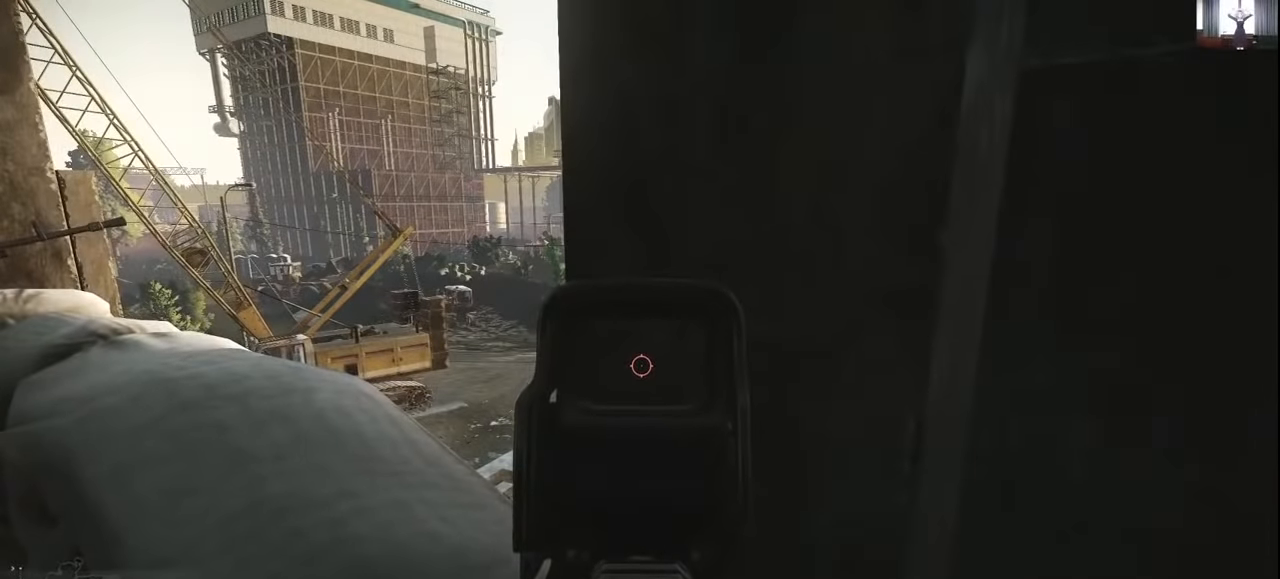
{"keys": [], "mouse": [], "events": []}
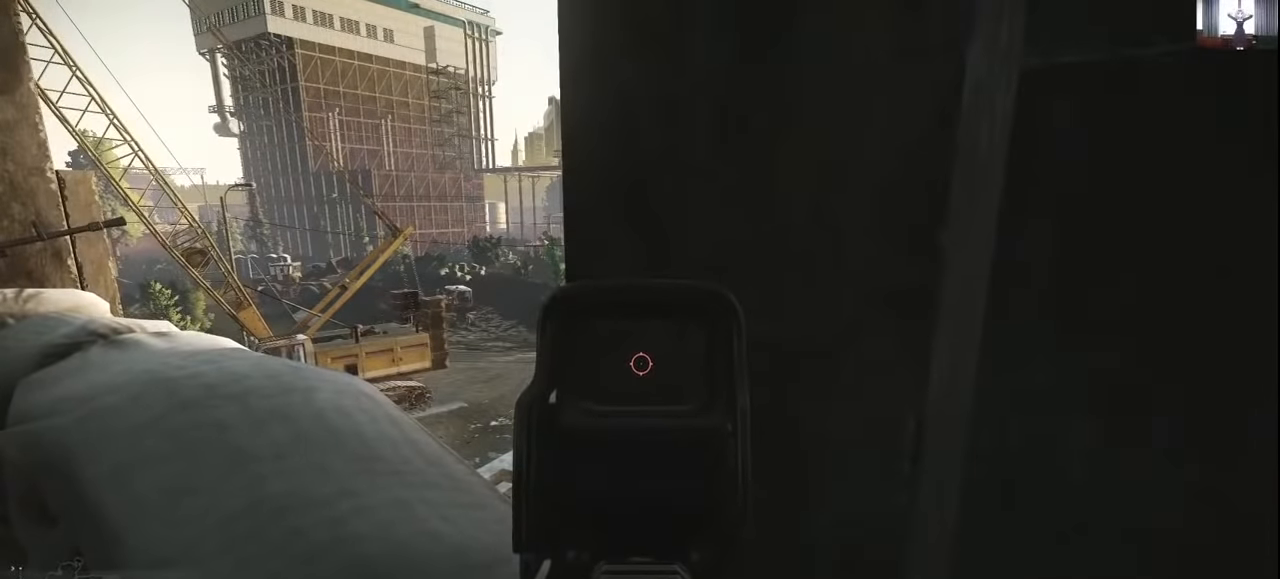
{"keys": ["a", "w"], "mouse": [], "events": [[67, "w", "down"], [167, "a", "down"]]}
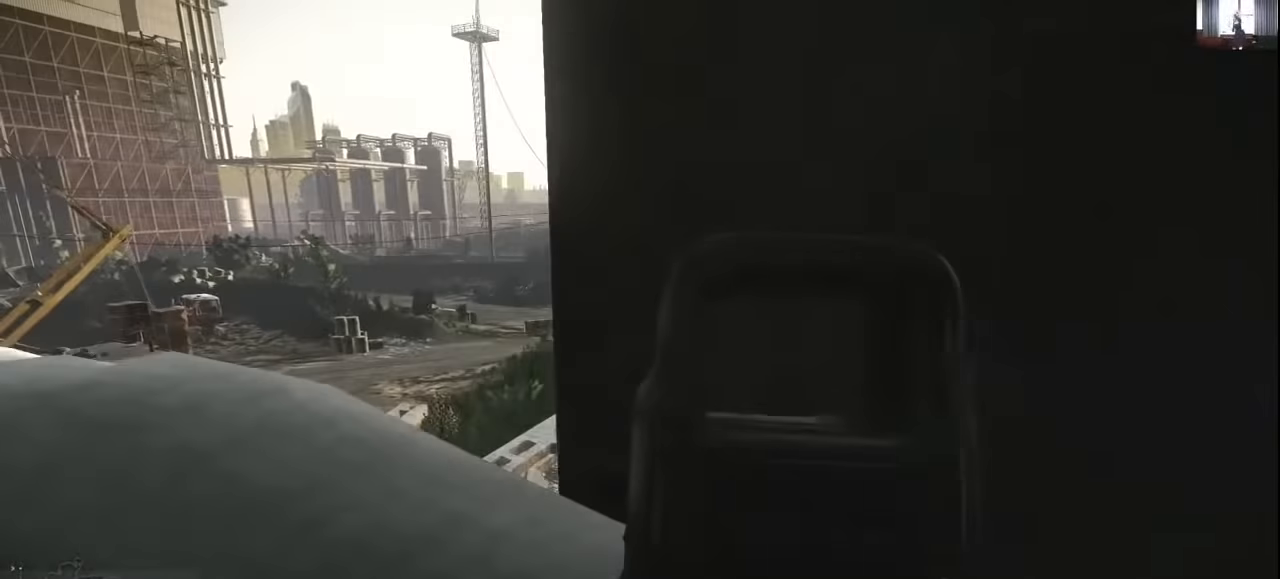
{"keys": ["a"], "mouse": [], "events": [[33, "w", "up"], [167, "w", "down"], [400, "w", "up"]]}
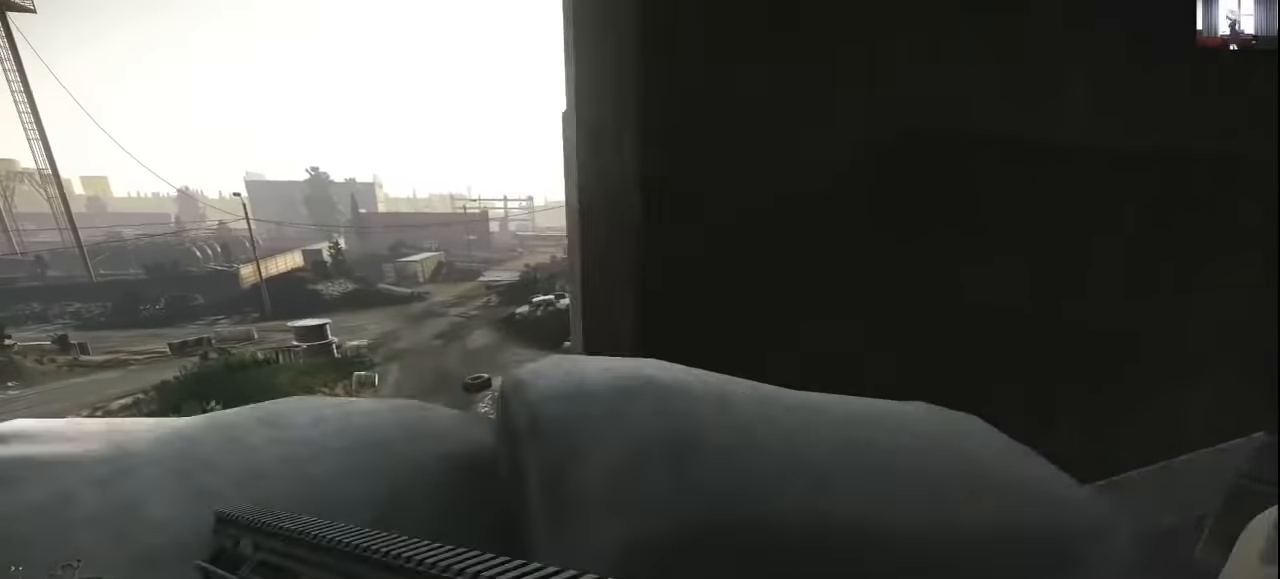
{"keys": ["d", "s"], "mouse": [], "events": [[100, "s", "down"], [300, "a", "up"], [400, "d", "down"]]}
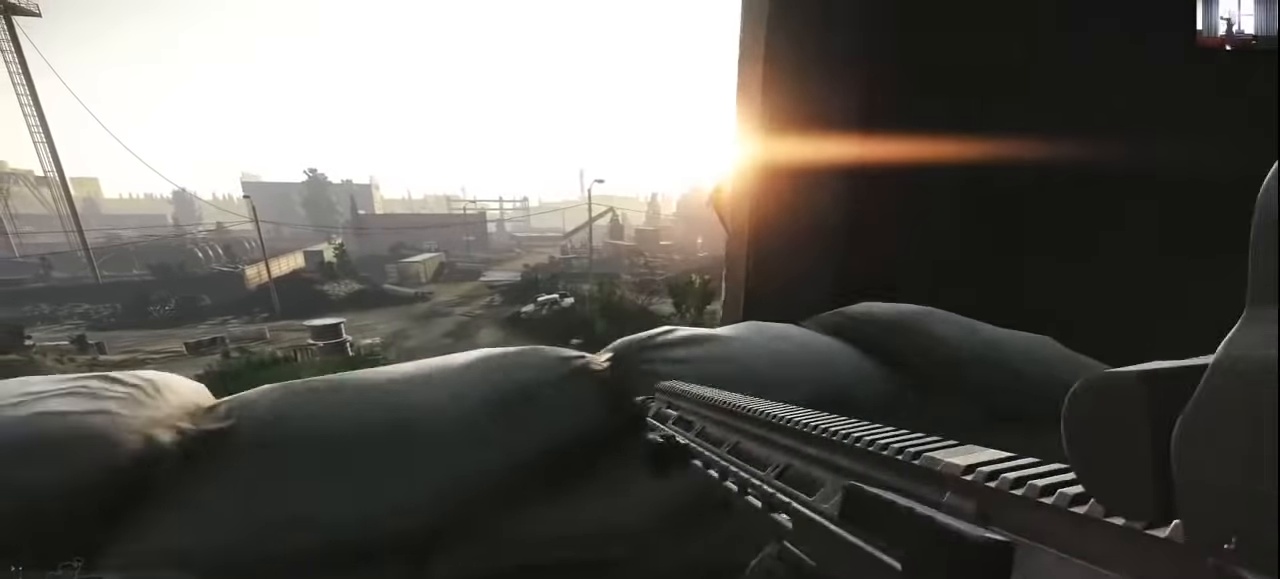
{"keys": ["a", "d"], "mouse": [], "events": [[167, "a", "down"], [167, "d", "up"], [400, "s", "up"], [500, "d", "down"]]}
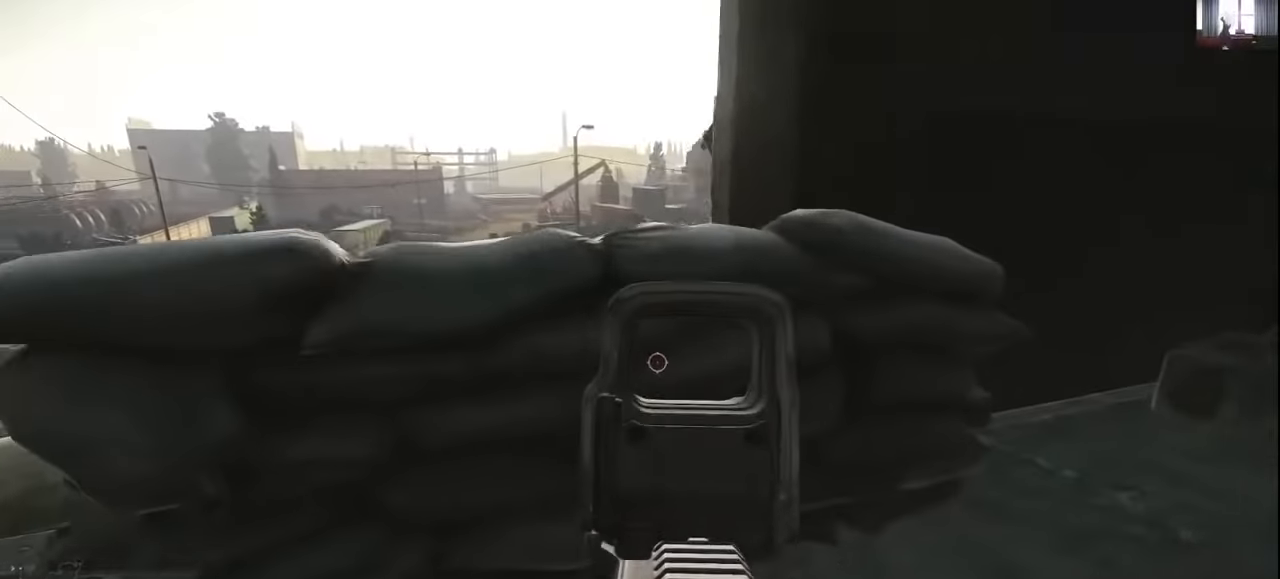
{"keys": ["d"], "mouse": [], "events": [[33, "a", "up"], [67, "w", "down"], [500, "w", "up"]]}
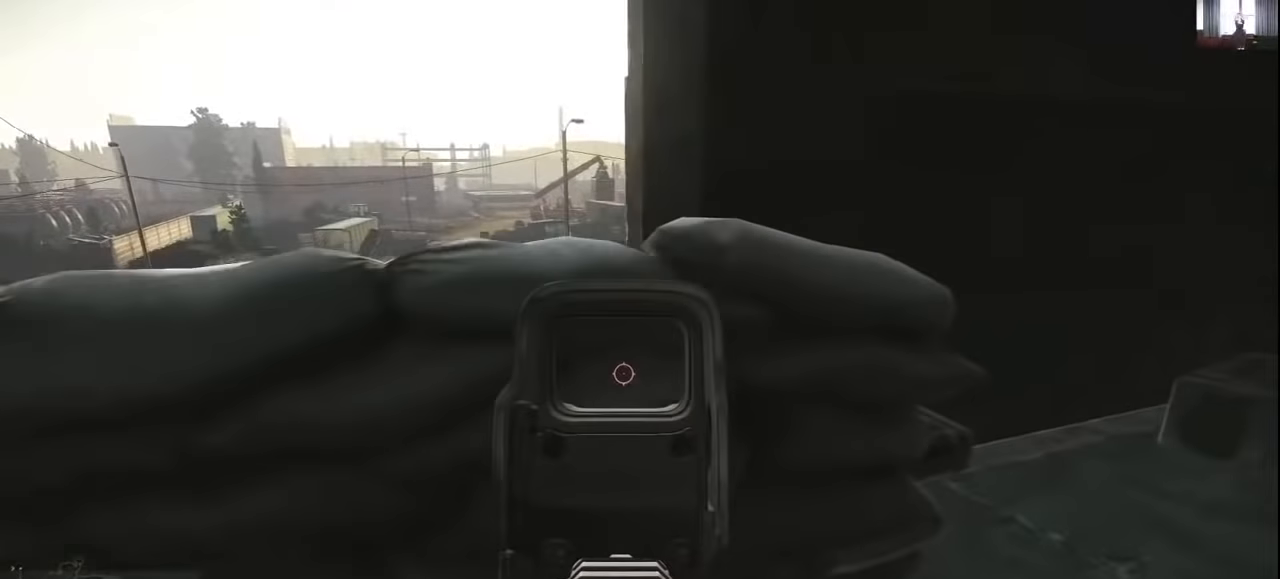
{"keys": ["a"], "mouse": [], "events": [[33, "mouse_right", "down"], [133, "mouse_right", "up"], [200, "a", "down"], [333, "d", "up"], [333, "w", "down"], [500, "w", "up"]]}
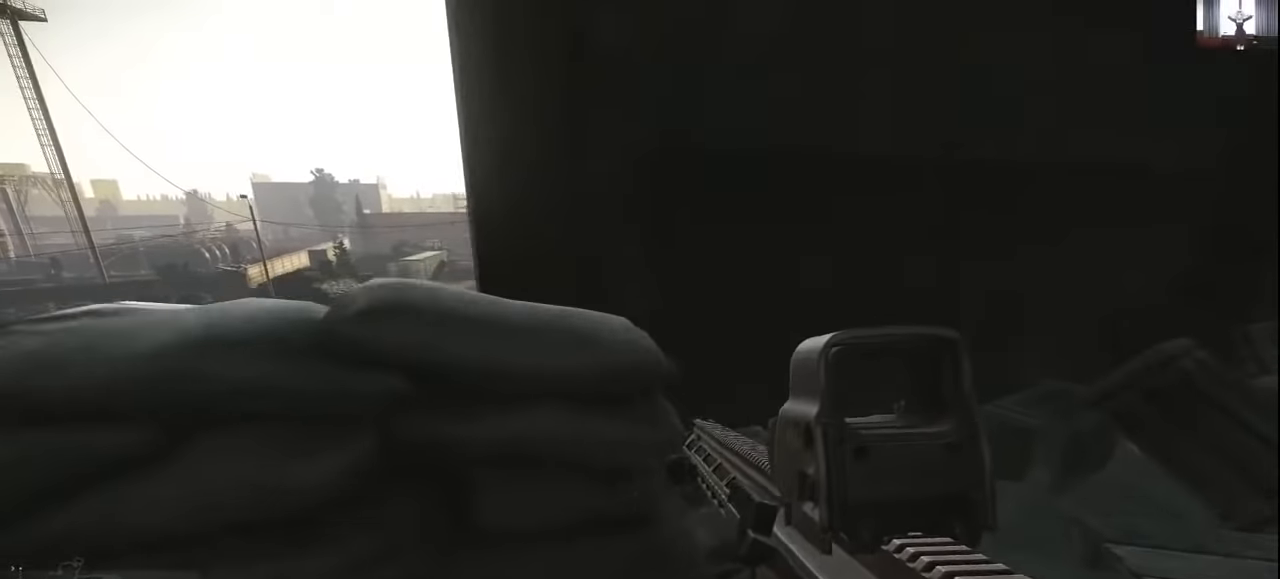
{"keys": ["a"], "mouse": [], "events": [[167, "a", "up"], [200, "d", "down"], [433, "a", "down"], [433, "d", "up"]]}
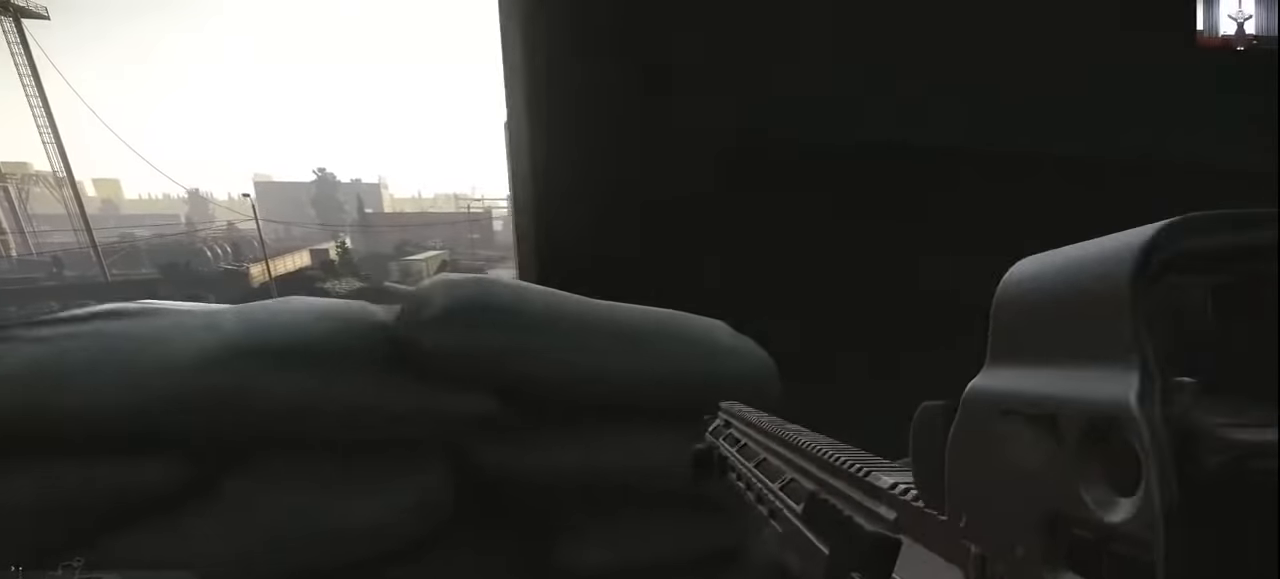
{"keys": ["a", "d"], "mouse": [], "events": [[467, "d", "down"]]}
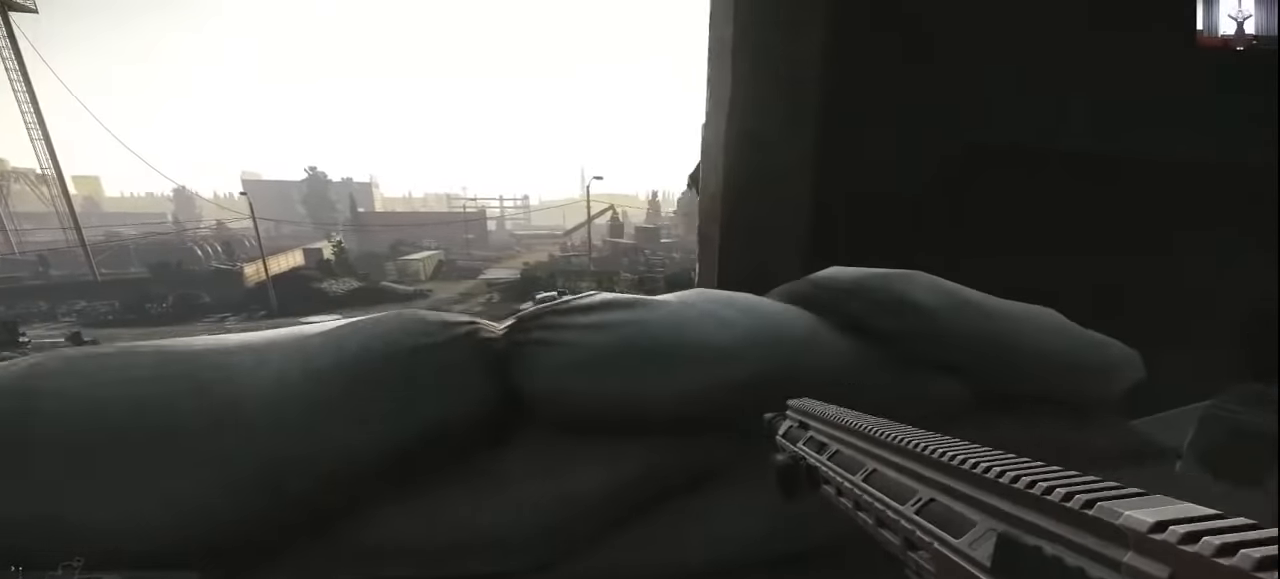
{"keys": ["a"], "mouse": [], "events": [[133, "d", "up"]]}
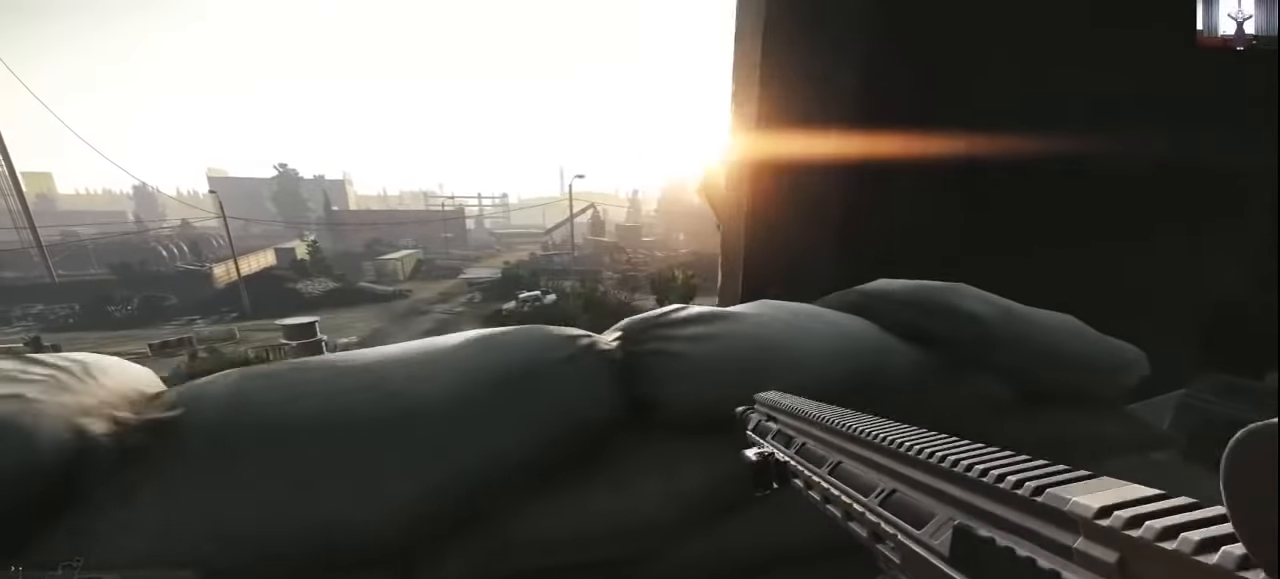
{"keys": ["a"], "mouse": [], "events": [[167, "a", "up"], [167, "d", "down"], [300, "a", "down"], [333, "d", "up"]]}
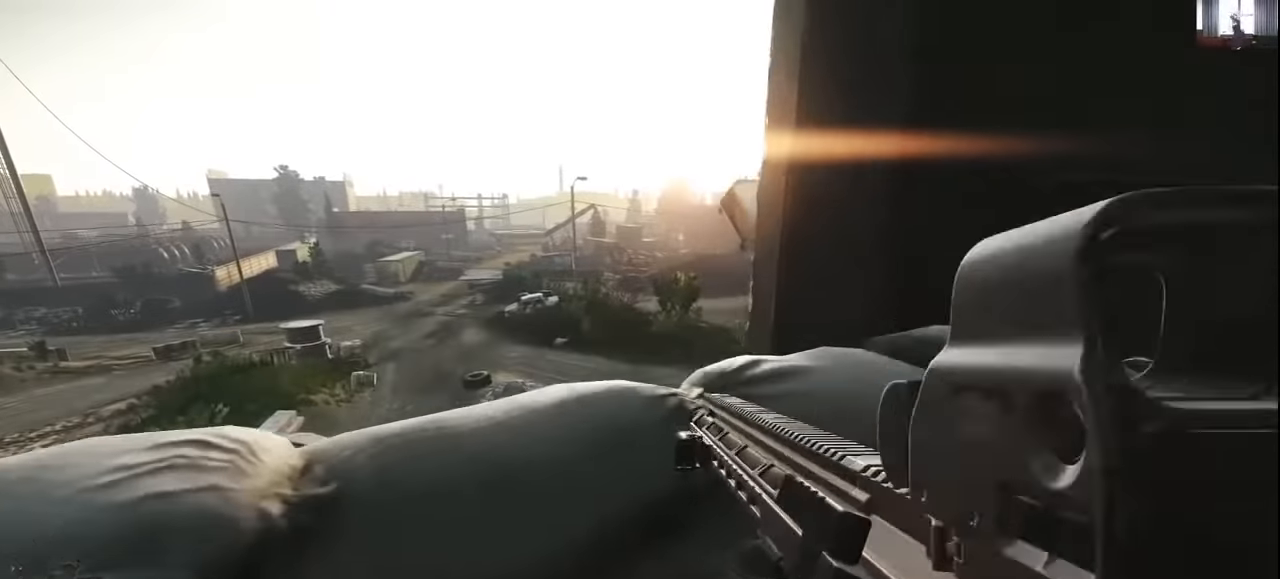
{"keys": ["a"], "mouse": [], "events": [[167, "a", "up"], [167, "d", "down"], [367, "a", "down"], [367, "d", "up"]]}
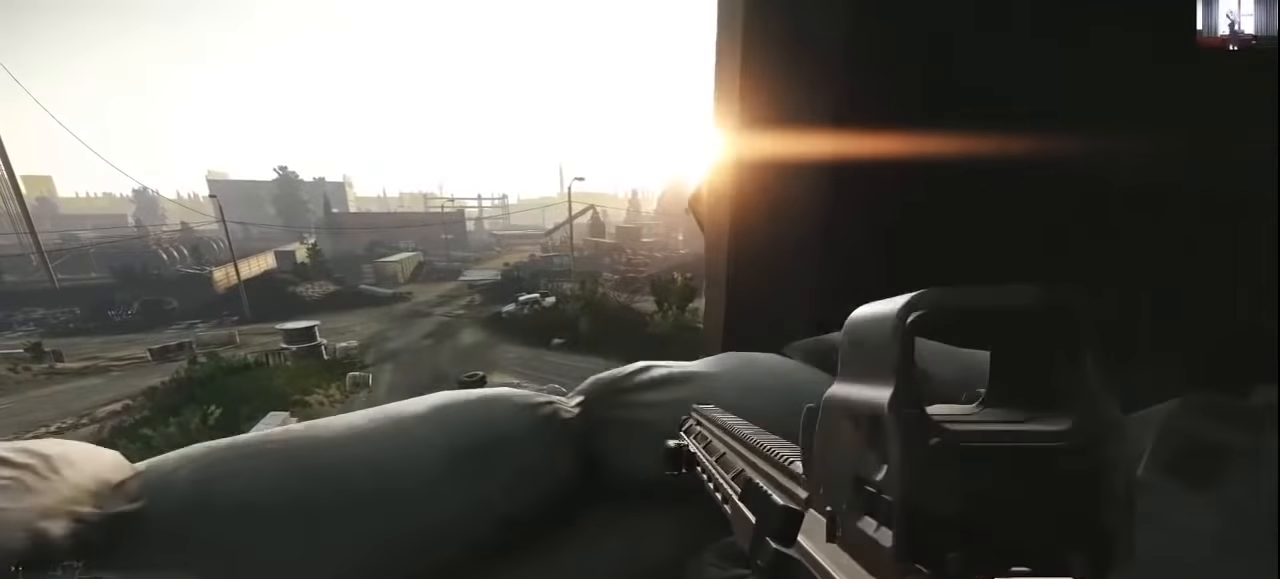
{"keys": ["d"], "mouse": [], "events": [[100, "a", "up"], [100, "d", "down"], [300, "a", "down"], [300, "d", "up"], [467, "a", "up"], [467, "d", "down"]]}
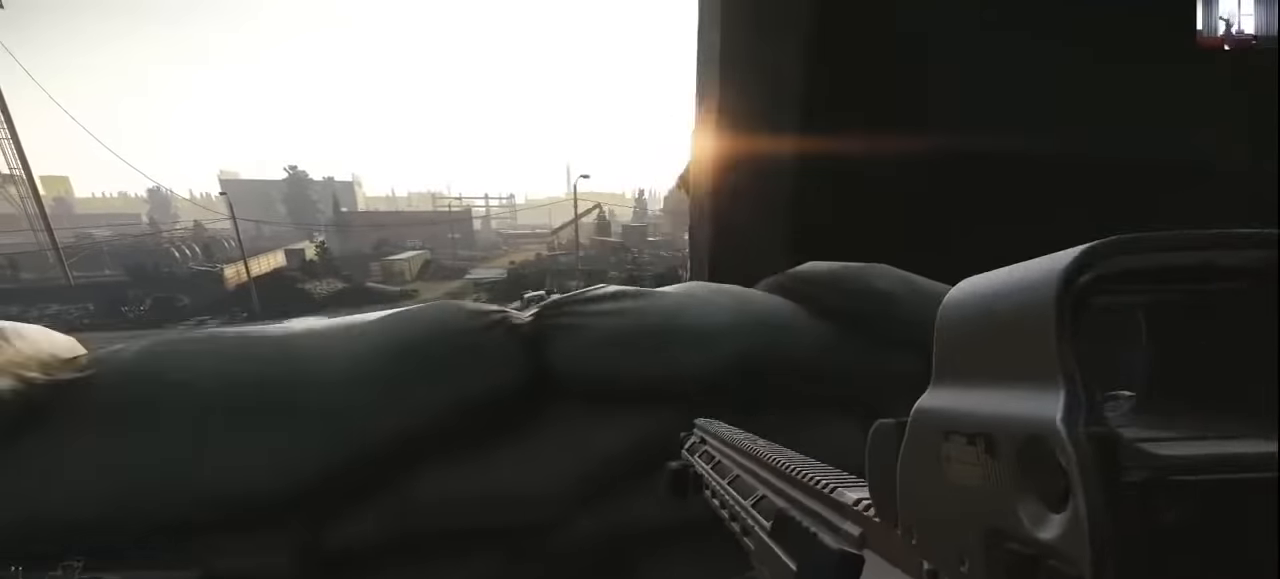
{"keys": ["shift", "w"], "mouse": [], "events": [[200, "w", "down"], [433, "shift", "down"], [500, "d", "up"]]}
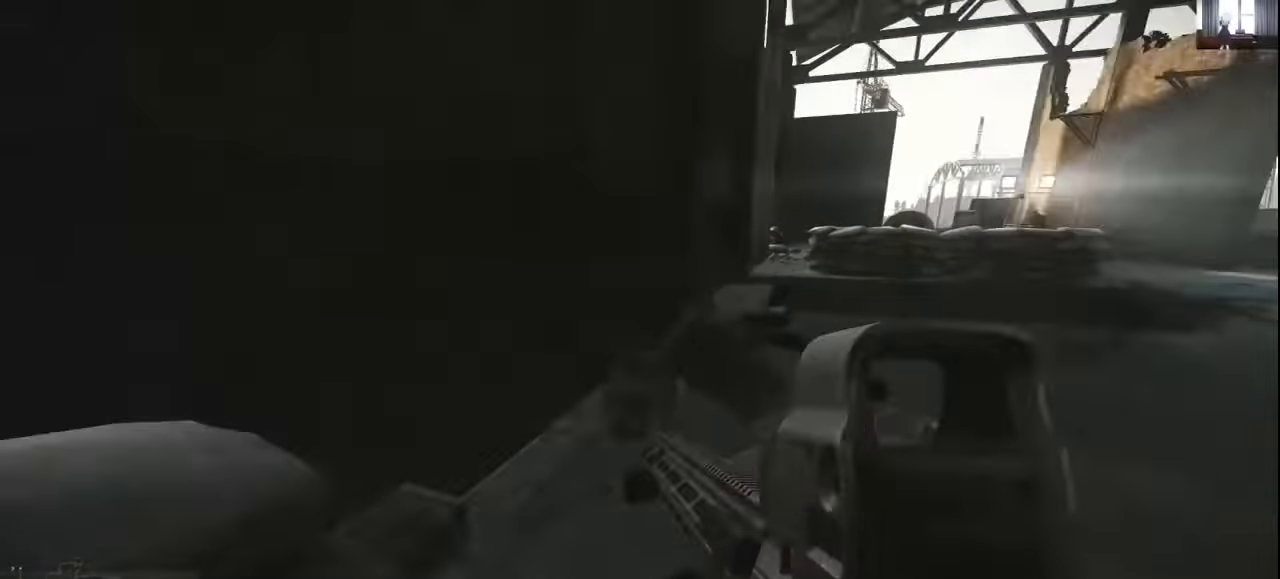
{"keys": ["a", "s"], "mouse": [], "events": [[167, "a", "down"], [200, "shift", "up"], [300, "w", "up"], [500, "s", "down"]]}
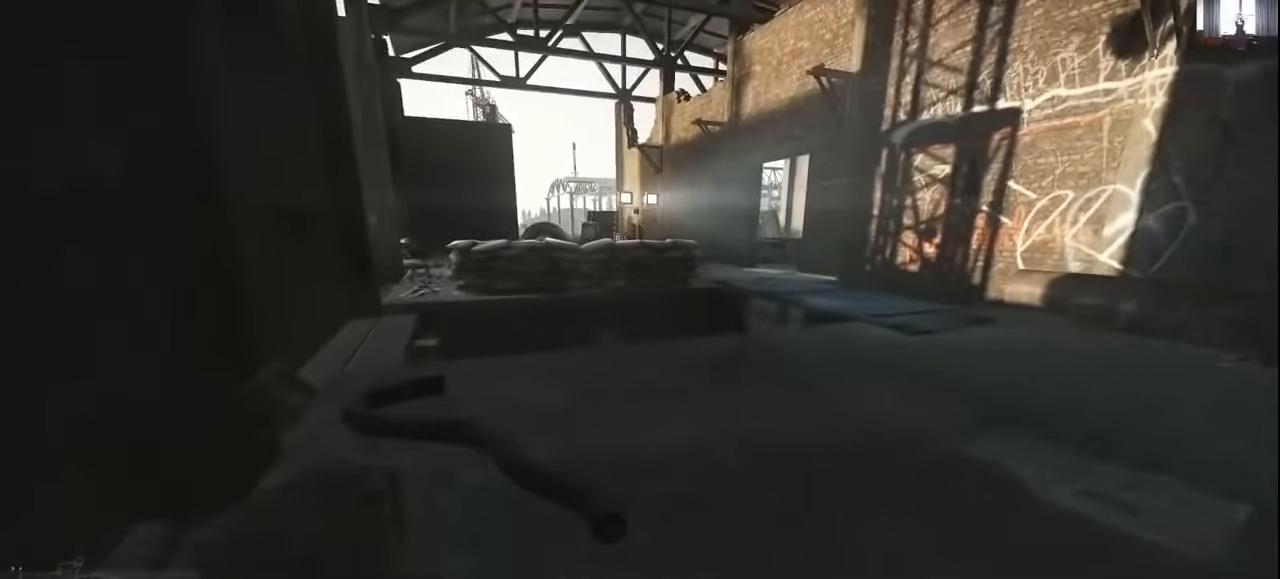
{"keys": [], "mouse": ["wheel"], "events": [[33, "a", "up"], [33, "s", "up"], [200, "tab", "down"], [233, "tab", "up"], [467, "mouse_wheel", "down"]]}
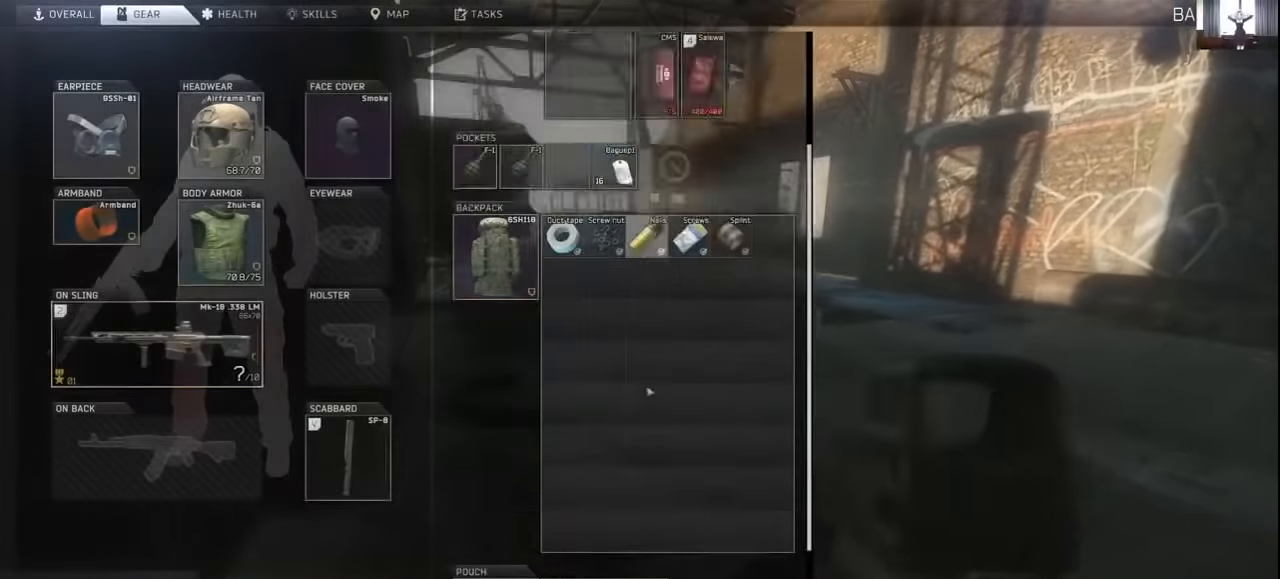
{"keys": [], "mouse": ["right"], "events": [[67, "mouse_wheel", "up"], [500, "mouse_right", "down"]]}
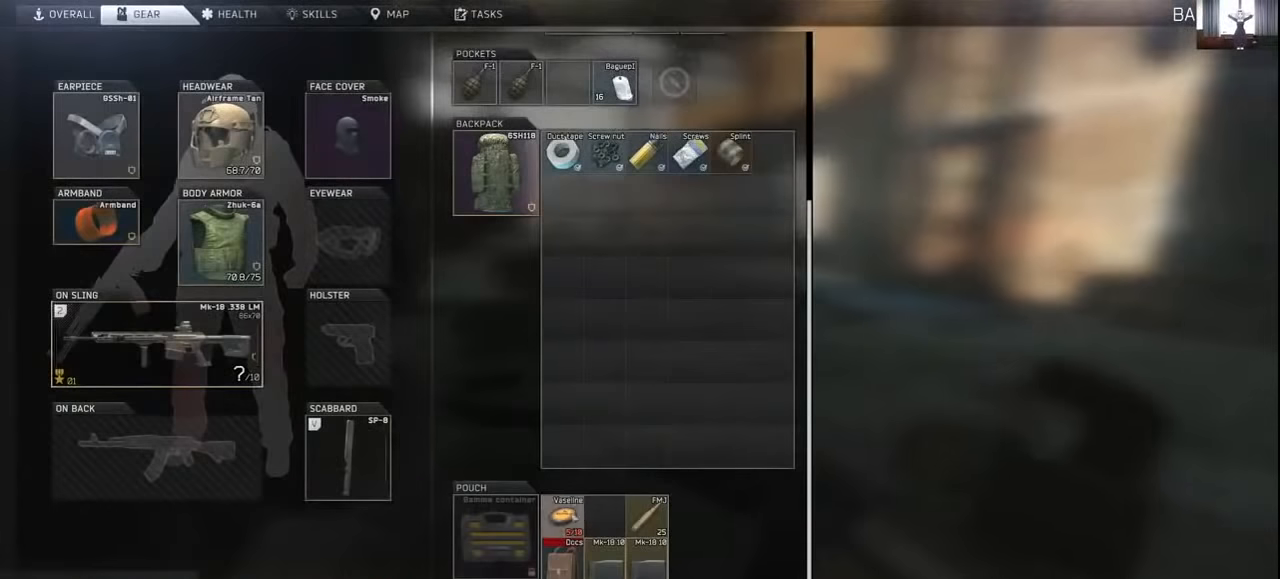
{"keys": [], "mouse": ["left"], "events": [[100, "mouse_right", "up"], [500, "mouse_left", "down"]]}
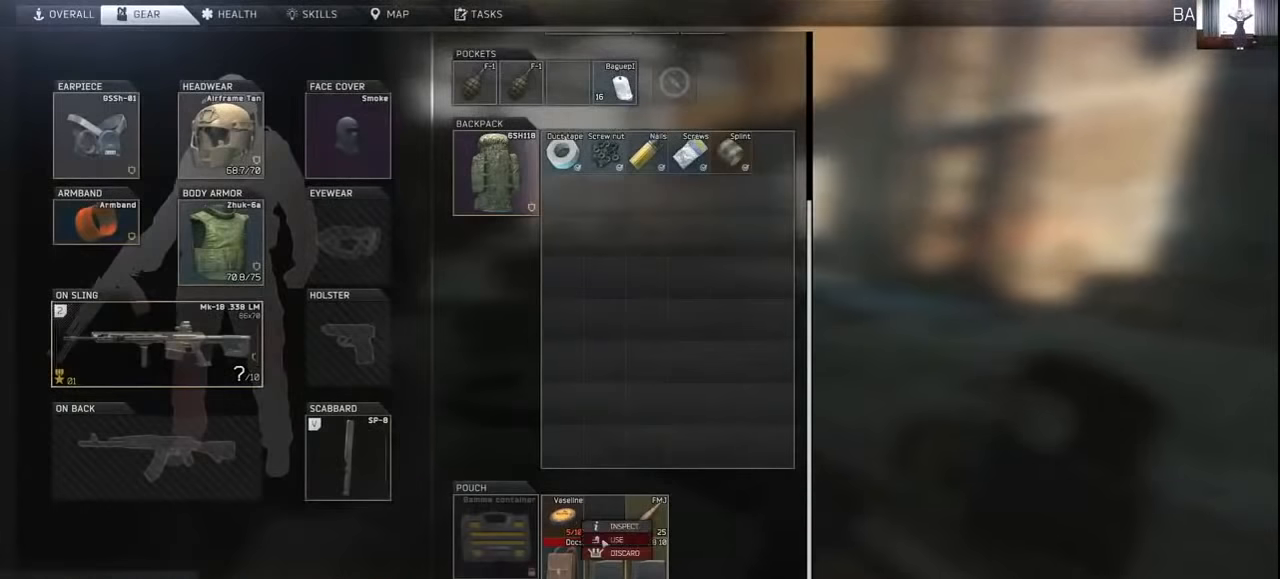
{"keys": ["d", "shift", "w"], "mouse": [], "events": [[100, "d", "down"], [100, "mouse_left", "up"], [133, "tab", "down"], [233, "tab", "up"], [300, "w", "down"], [400, "shift", "down"]]}
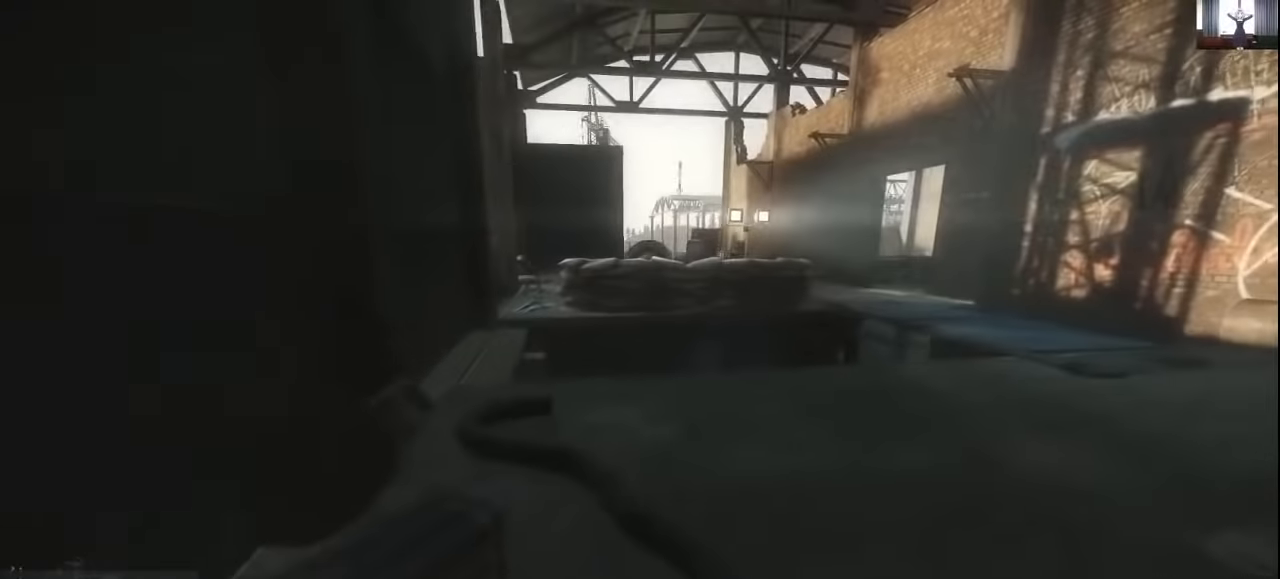
{"keys": ["a", "shift", "w"], "mouse": [], "events": [[200, "d", "up"], [233, "a", "down"]]}
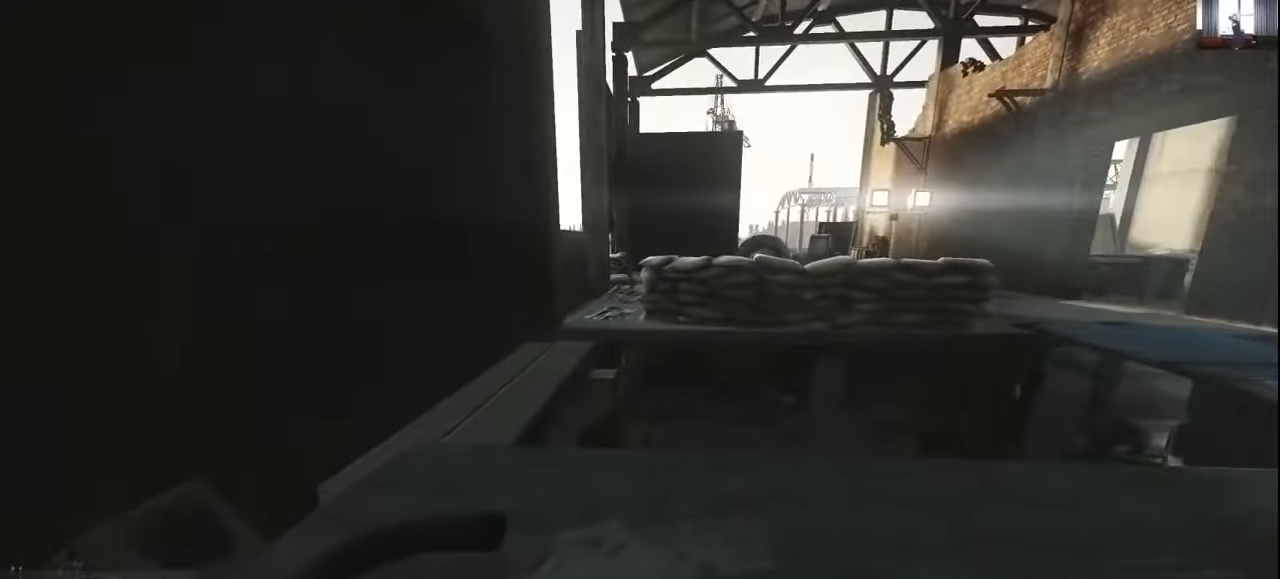
{"keys": ["a", "w"], "mouse": [], "events": [[367, "shift", "up"]]}
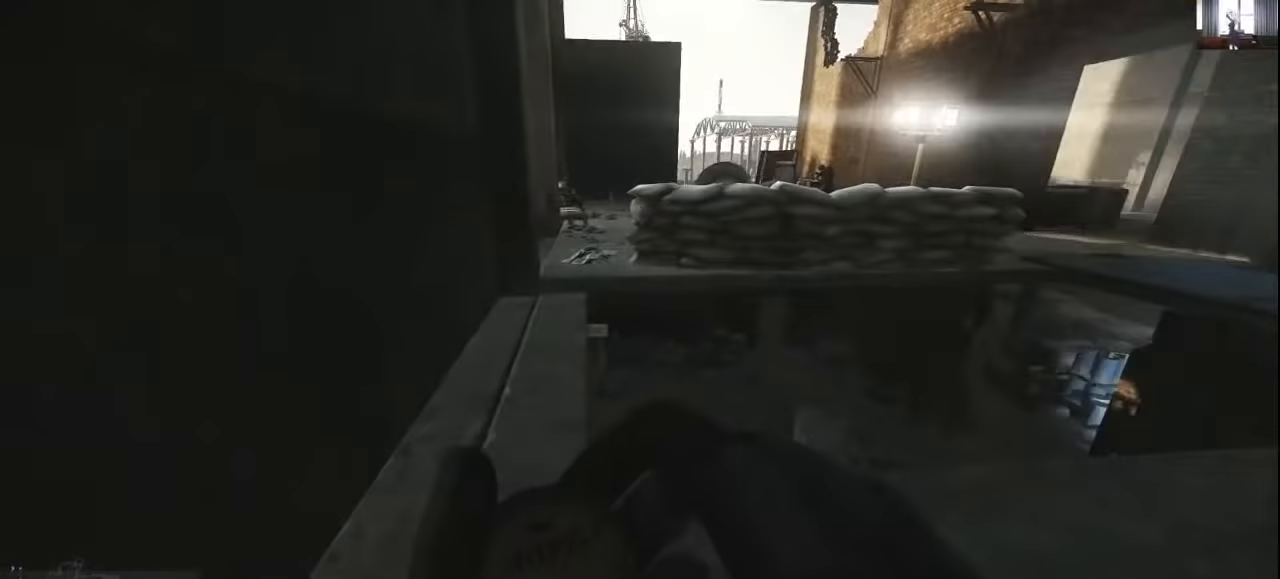
{"keys": ["a", "w"], "mouse": [], "events": [[33, "a", "up"], [233, "a", "down"]]}
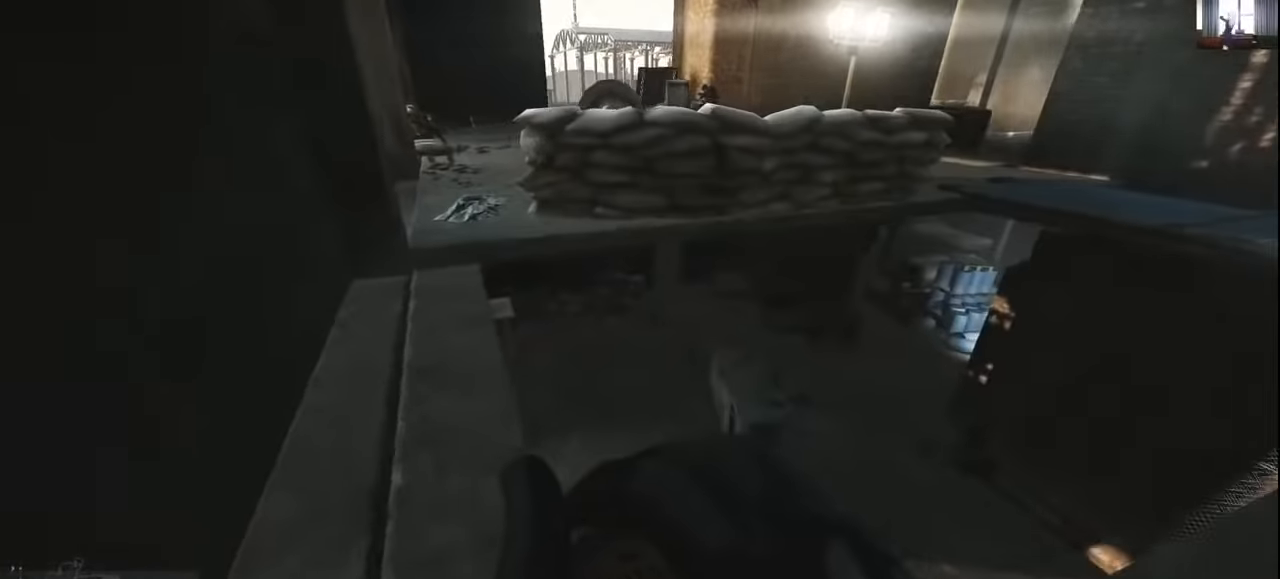
{"keys": ["w"], "mouse": [], "events": [[200, "a", "up"]]}
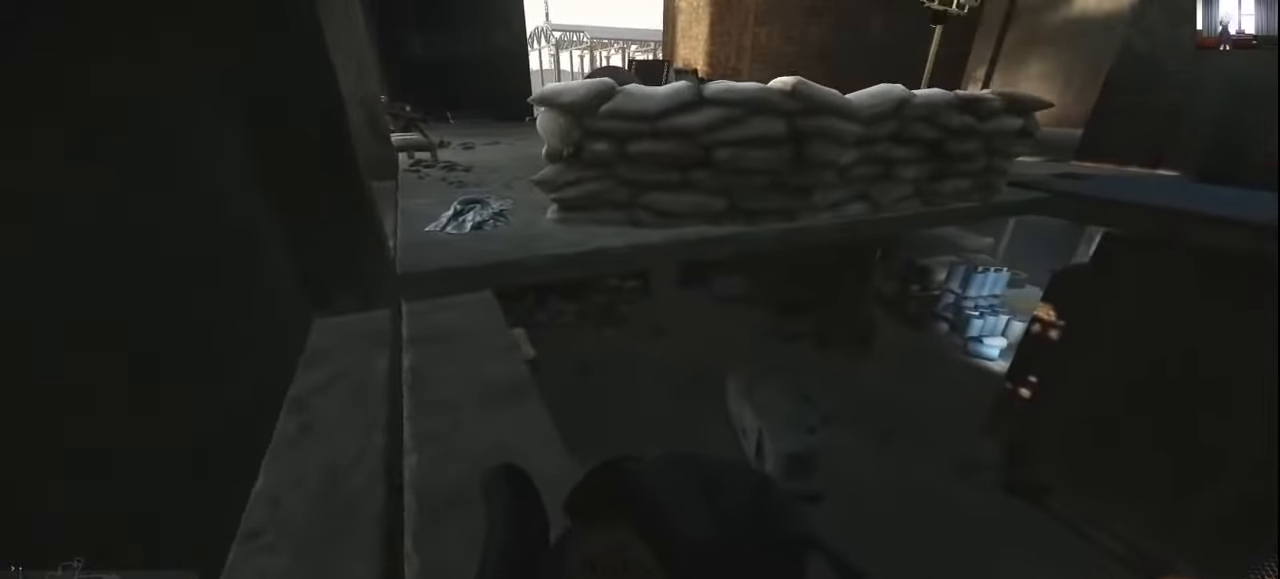
{"keys": ["w"], "mouse": [], "events": [[167, "a", "down"], [267, "a", "up"]]}
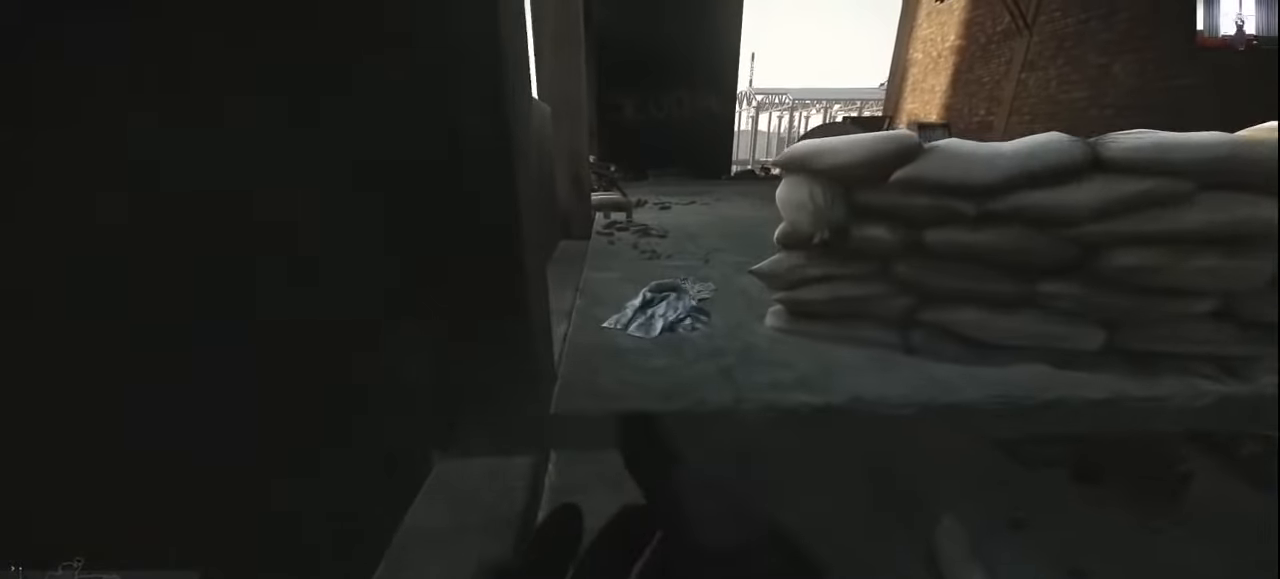
{"keys": ["w"], "mouse": [], "events": []}
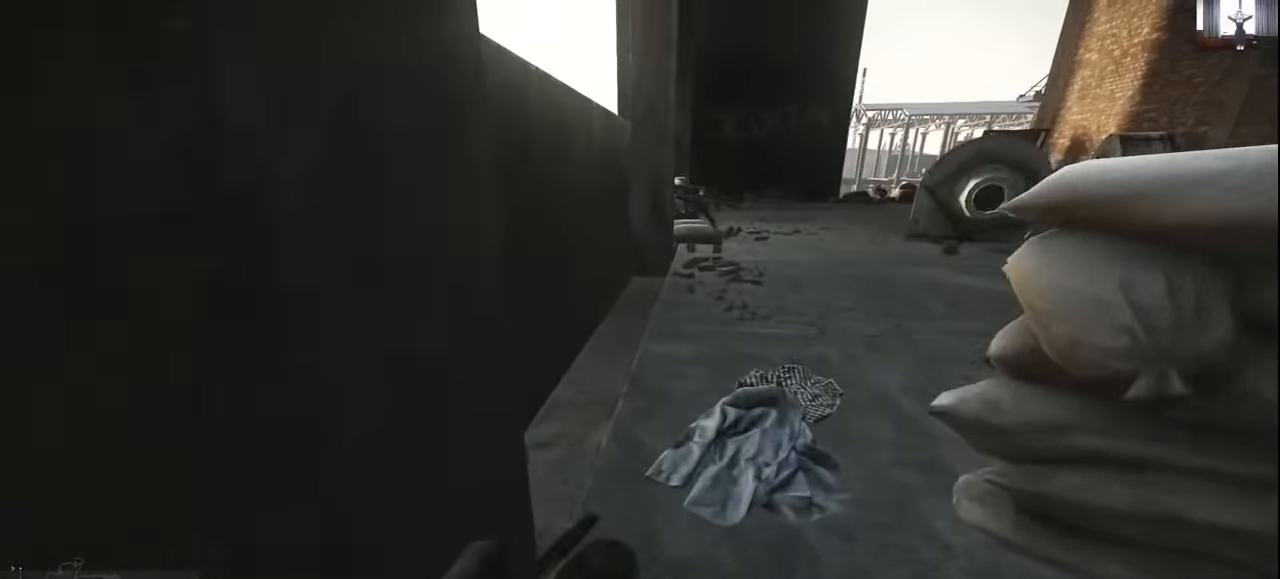
{"keys": ["d", "w"], "mouse": [], "events": [[500, "d", "down"]]}
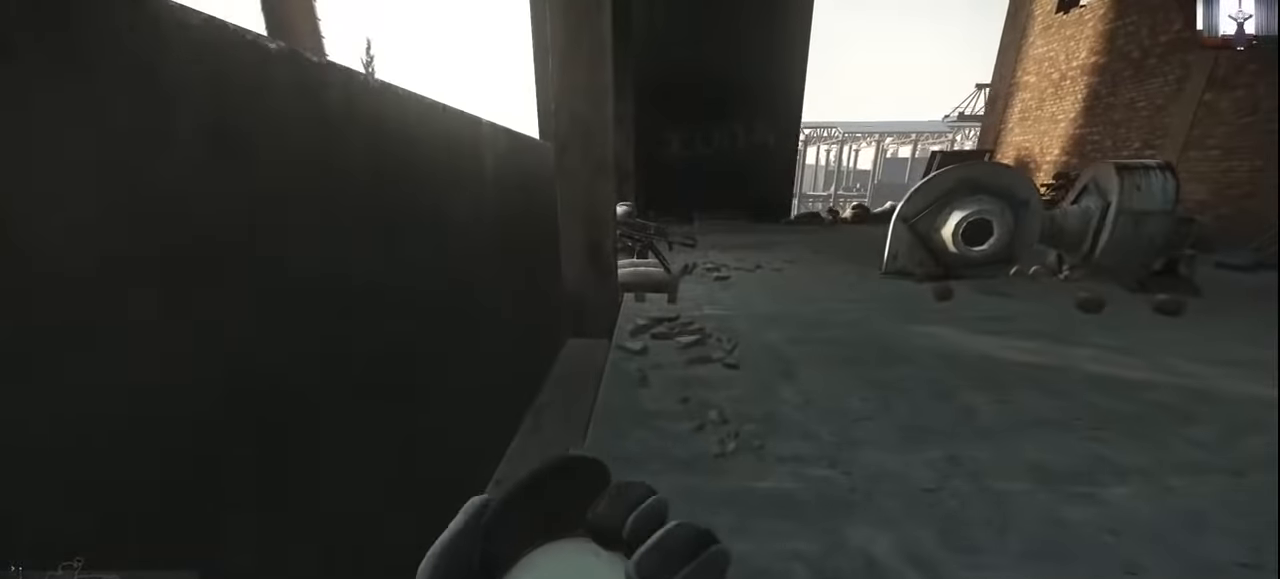
{"keys": ["w"], "mouse": [], "events": [[300, "d", "up"]]}
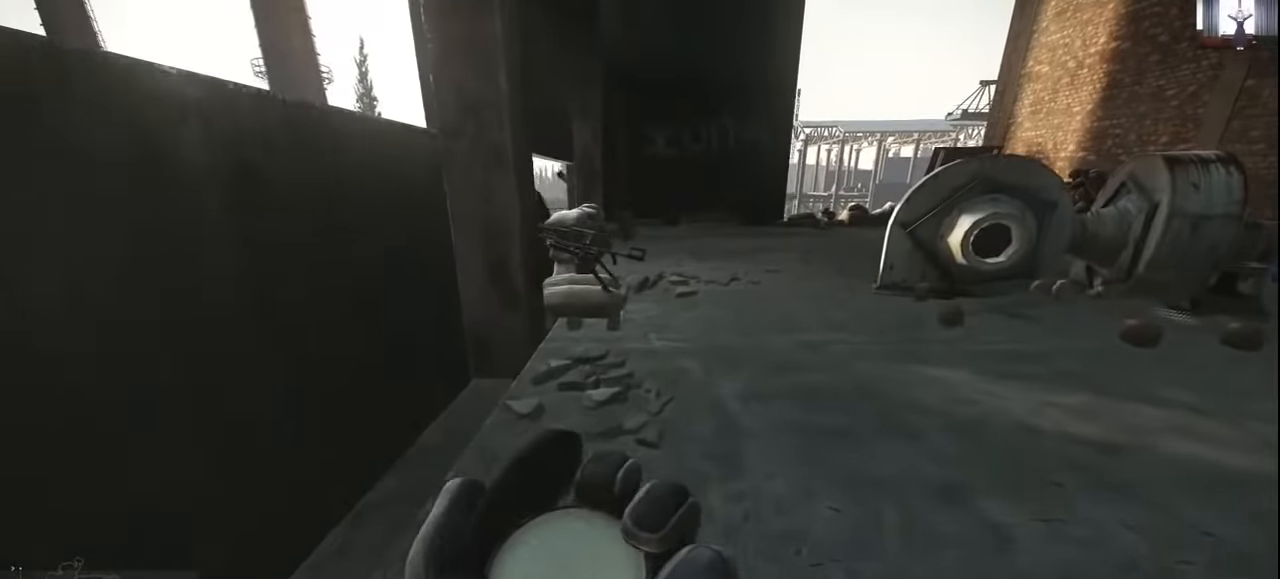
{"keys": ["w"], "mouse": [], "events": []}
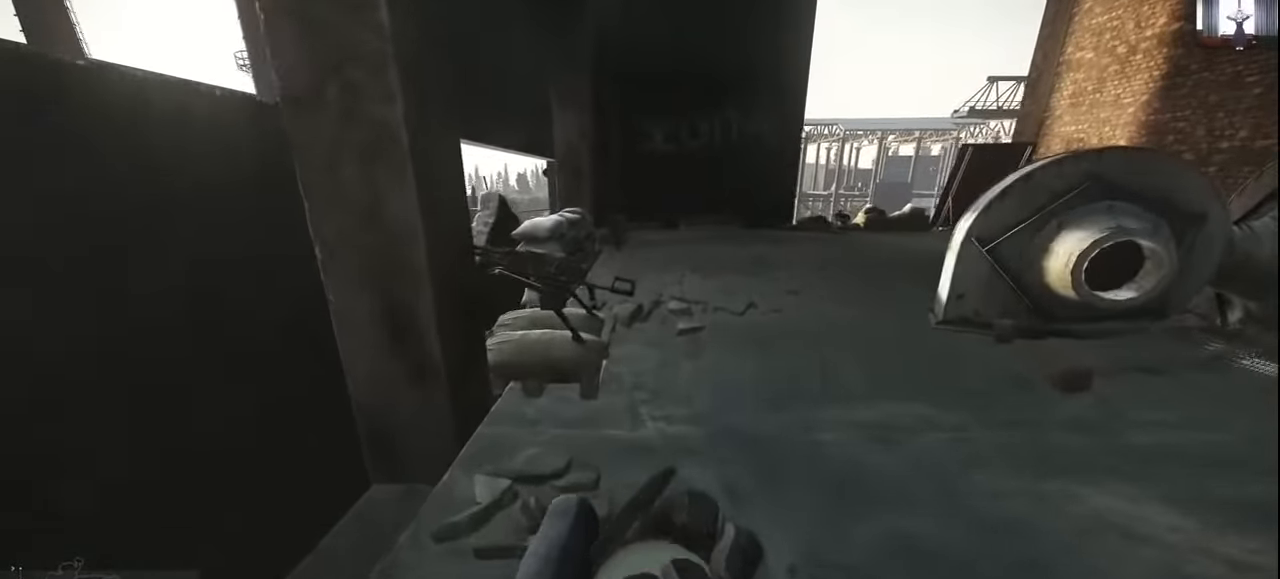
{"keys": ["d", "w"], "mouse": [], "events": [[333, "d", "down"]]}
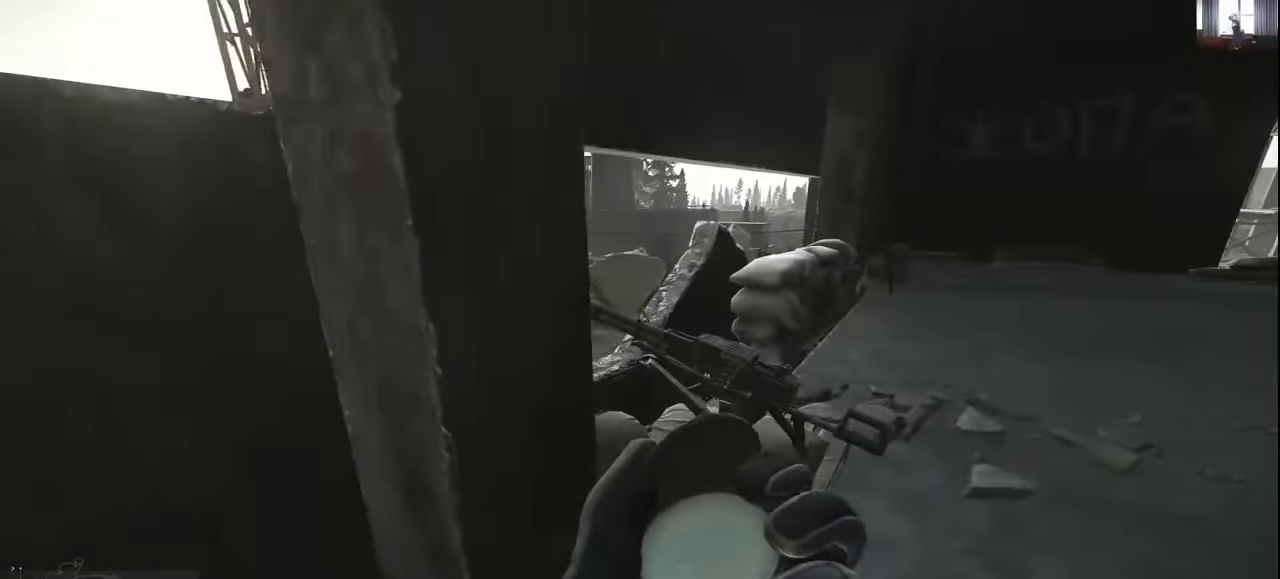
{"keys": ["d"], "mouse": [], "events": [[500, "w", "up"]]}